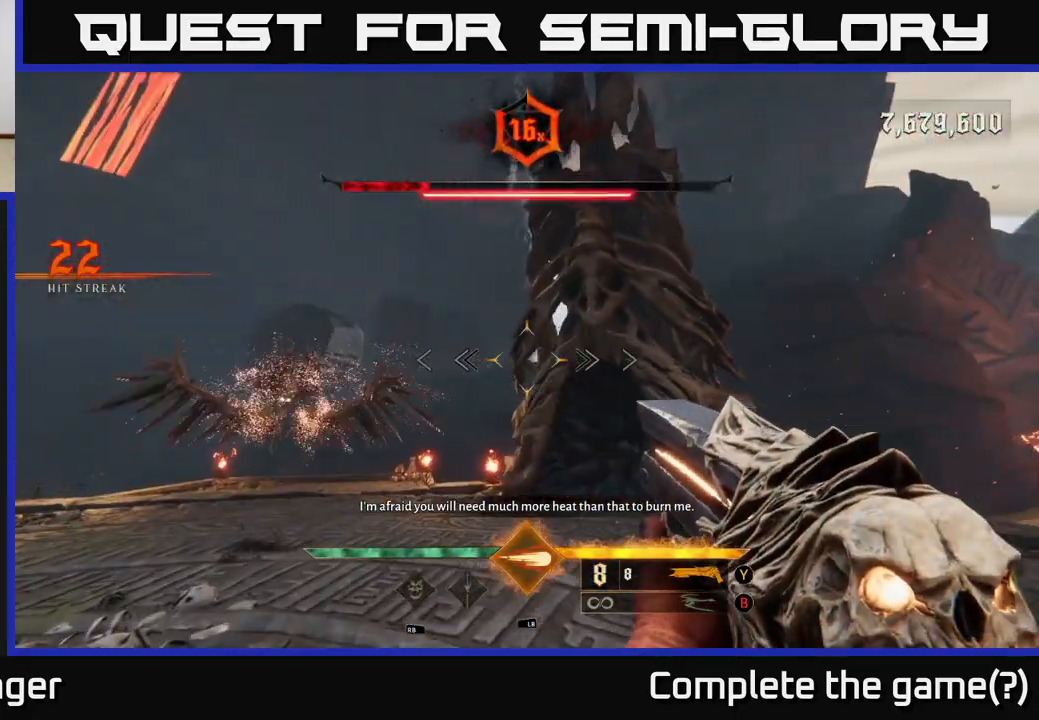
Gameplay with a controller (Xbox layout); each line is a JSON object with the inputs held at the frame after it. "events" lists button and stick changes between this image and that frame as [ms after this image, input, new state], when the widget could be followed in between.
{"buttons": [], "left_stick": "up", "right_stick": "center", "events": [[117, "right_stick", "left"], [283, "right_stick", "center"], [317, "left_stick", "up"]]}
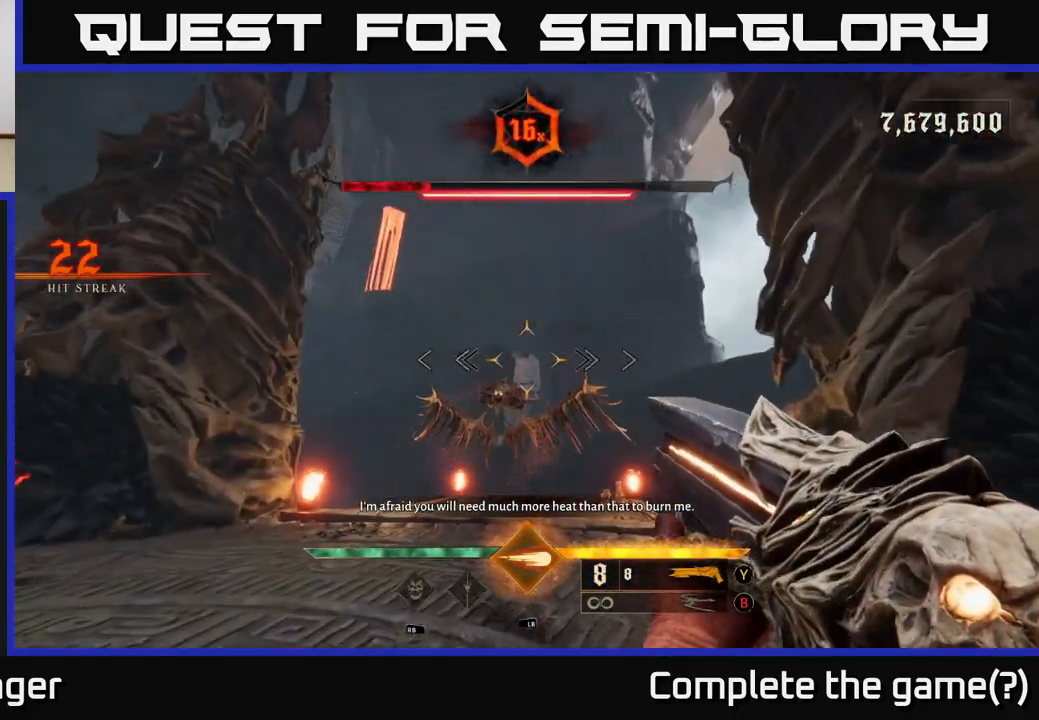
{"buttons": [], "left_stick": "up", "right_stick": "down-left", "events": [[467, "right_stick", "down-left"]]}
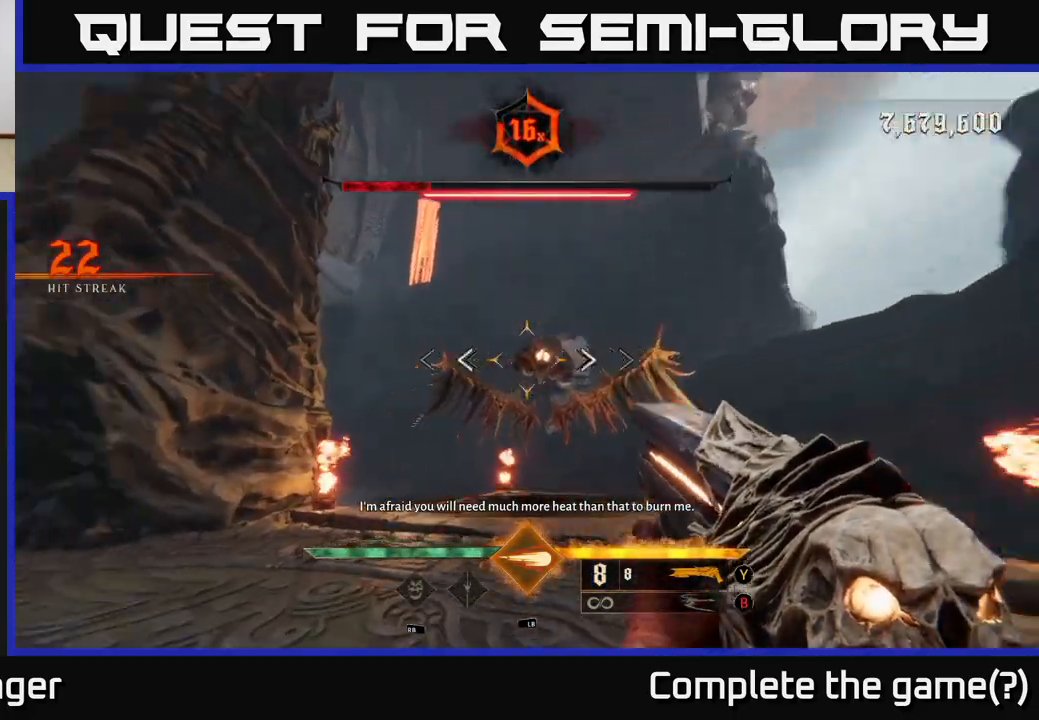
{"buttons": [], "left_stick": "right", "right_stick": "center", "events": [[67, "right_stick", "center"], [83, "R2", "down"], [100, "left_stick", "up-right"], [133, "R2", "up"], [350, "right_stick", "left"], [417, "left_stick", "right"], [500, "right_stick", "center"]]}
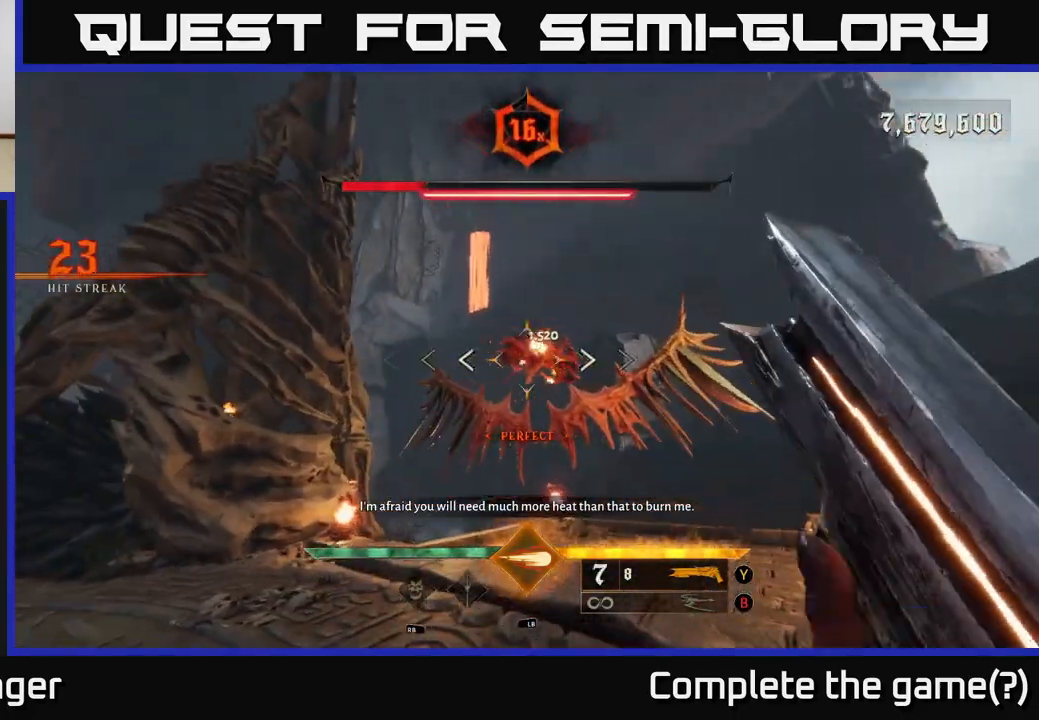
{"buttons": [], "left_stick": "center", "right_stick": "down", "events": [[183, "left_stick", "down"], [217, "right_stick", "up-left"], [300, "right_stick", "center"], [400, "left_stick", "center"], [500, "right_stick", "down"]]}
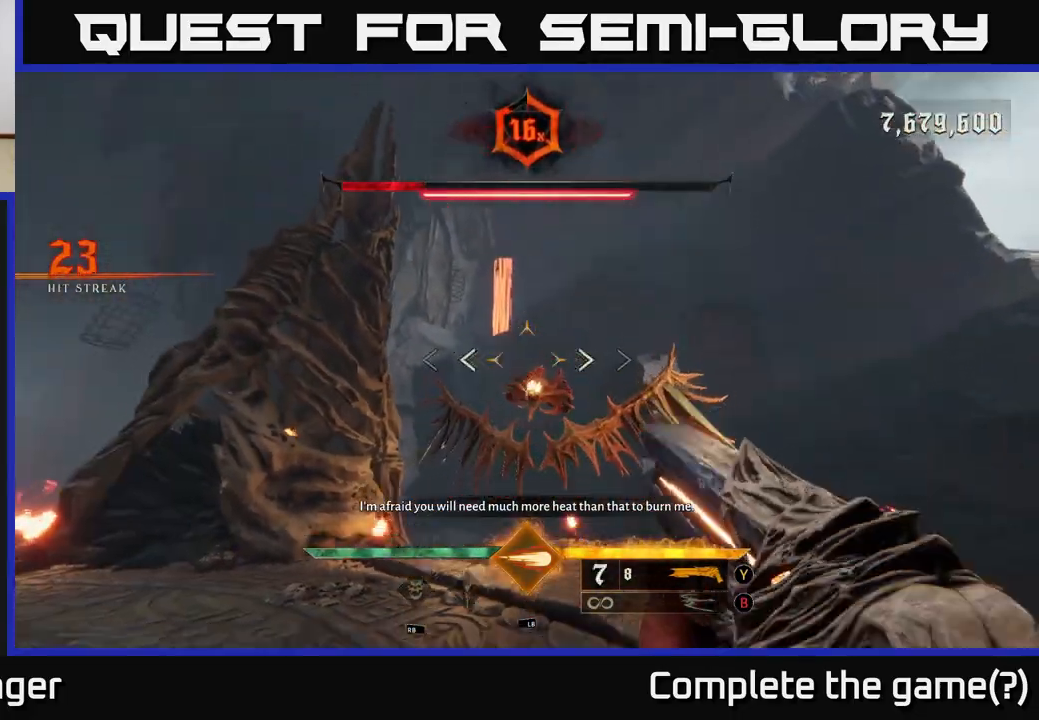
{"buttons": [], "left_stick": "down", "right_stick": "center", "events": [[33, "left_stick", "down"], [83, "R2", "down"], [100, "right_stick", "center"], [133, "R2", "up"], [183, "left_stick", "center"], [333, "left_stick", "down"]]}
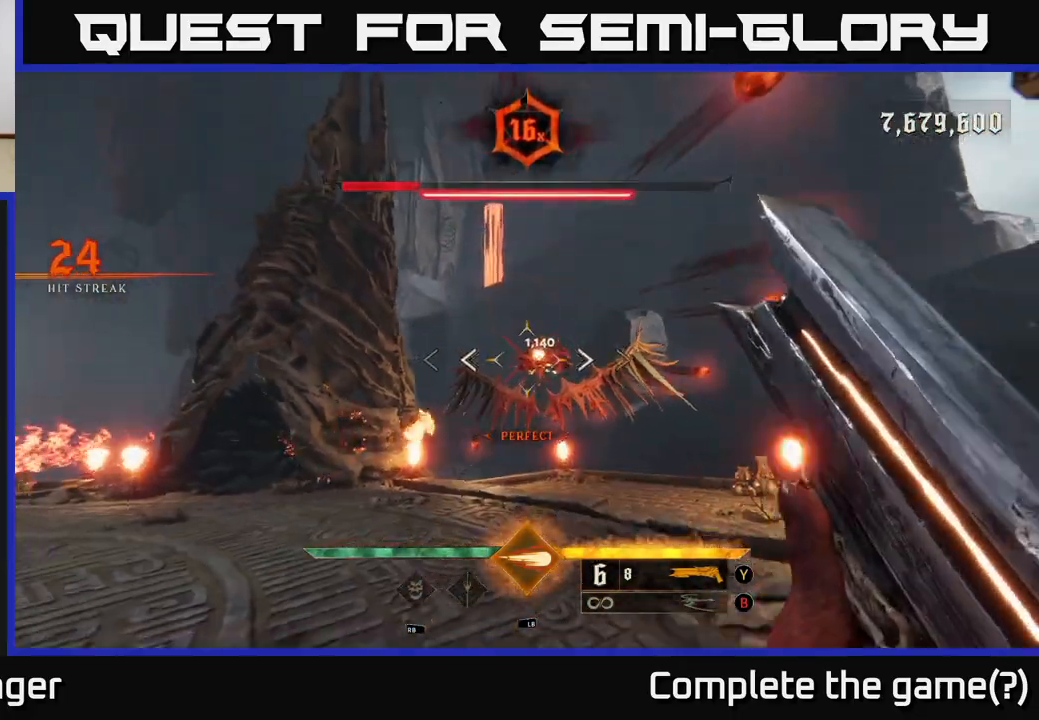
{"buttons": ["R2"], "left_stick": "down-left", "right_stick": "down", "events": [[133, "right_stick", "up-right"], [167, "left_stick", "down-left"], [233, "right_stick", "center"], [467, "right_stick", "down"], [483, "R2", "down"]]}
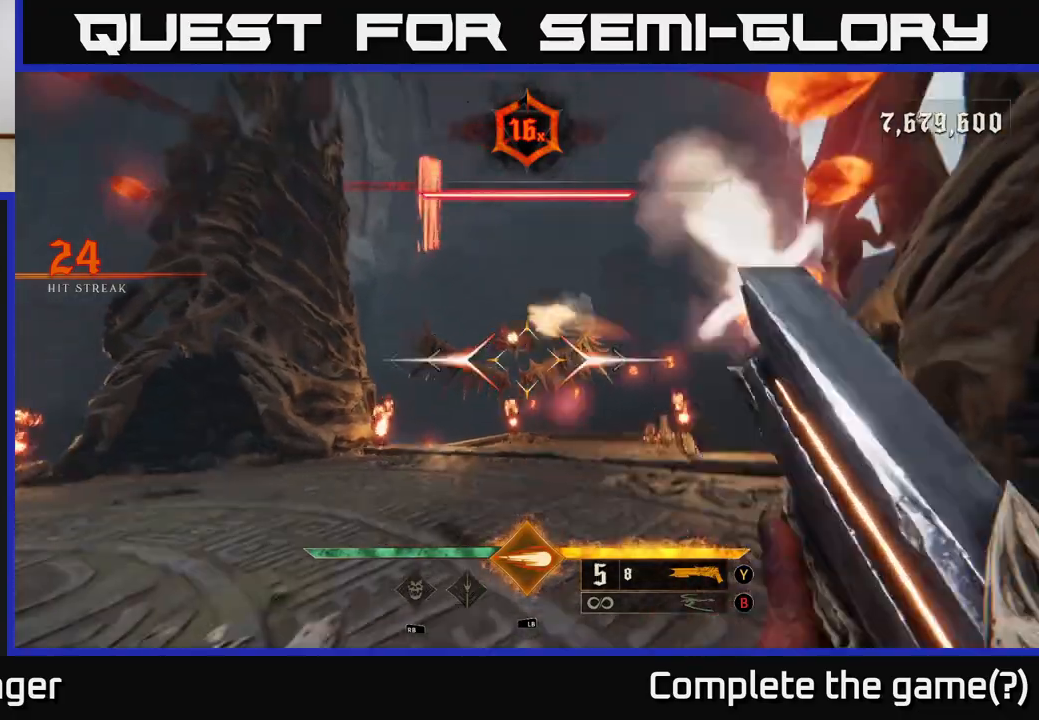
{"buttons": ["L2"], "left_stick": "up-left", "right_stick": "center", "events": [[33, "R2", "up"], [33, "right_stick", "center"], [100, "left_stick", "up-left"], [500, "L2", "down"]]}
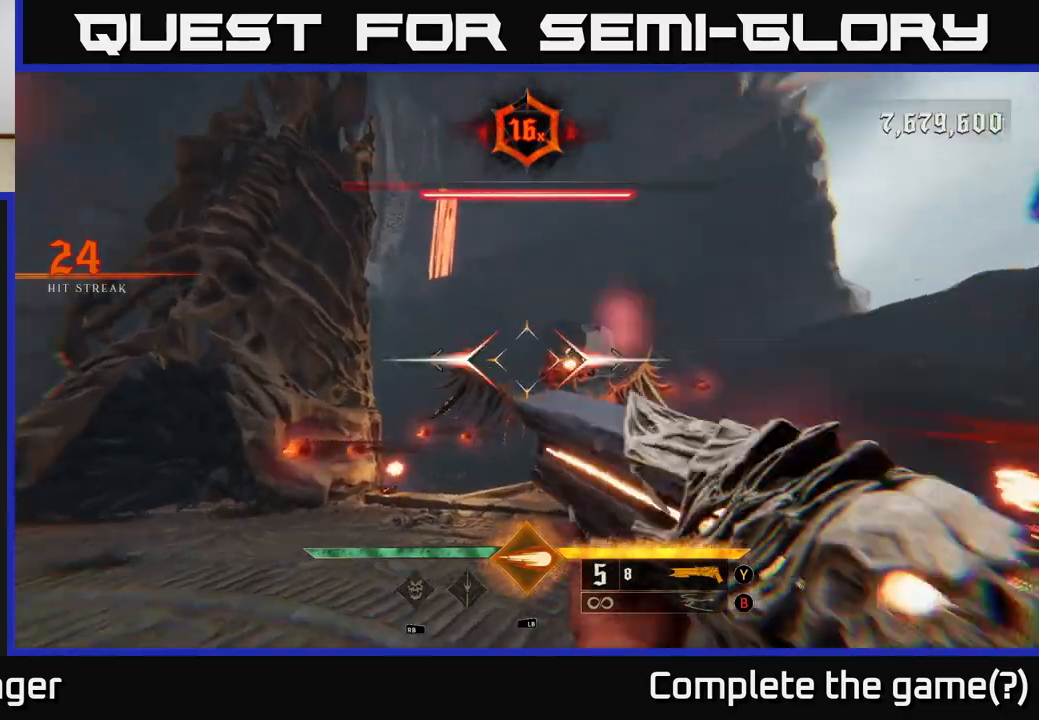
{"buttons": ["A"], "left_stick": "down-right", "right_stick": "center", "events": [[133, "L2", "up"], [267, "A", "down"], [267, "left_stick", "up-right"], [367, "left_stick", "down-right"], [400, "A", "up"], [467, "A", "down"]]}
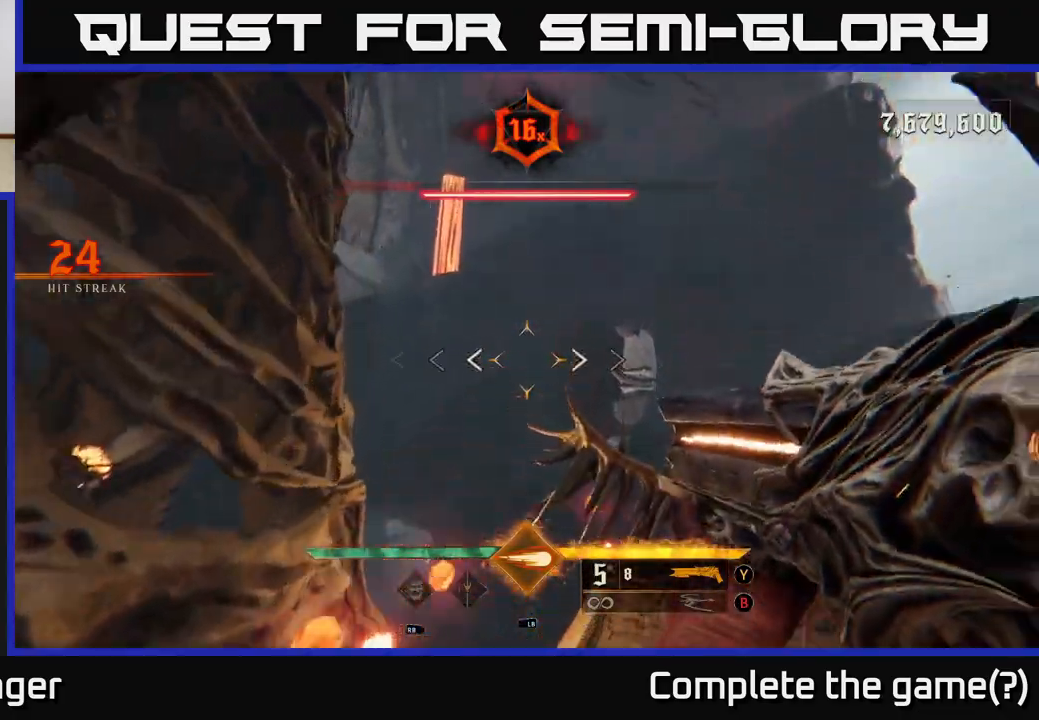
{"buttons": ["L2"], "left_stick": "down", "right_stick": "down", "events": [[117, "A", "up"], [417, "left_stick", "down"], [433, "L2", "down"], [467, "right_stick", "down"]]}
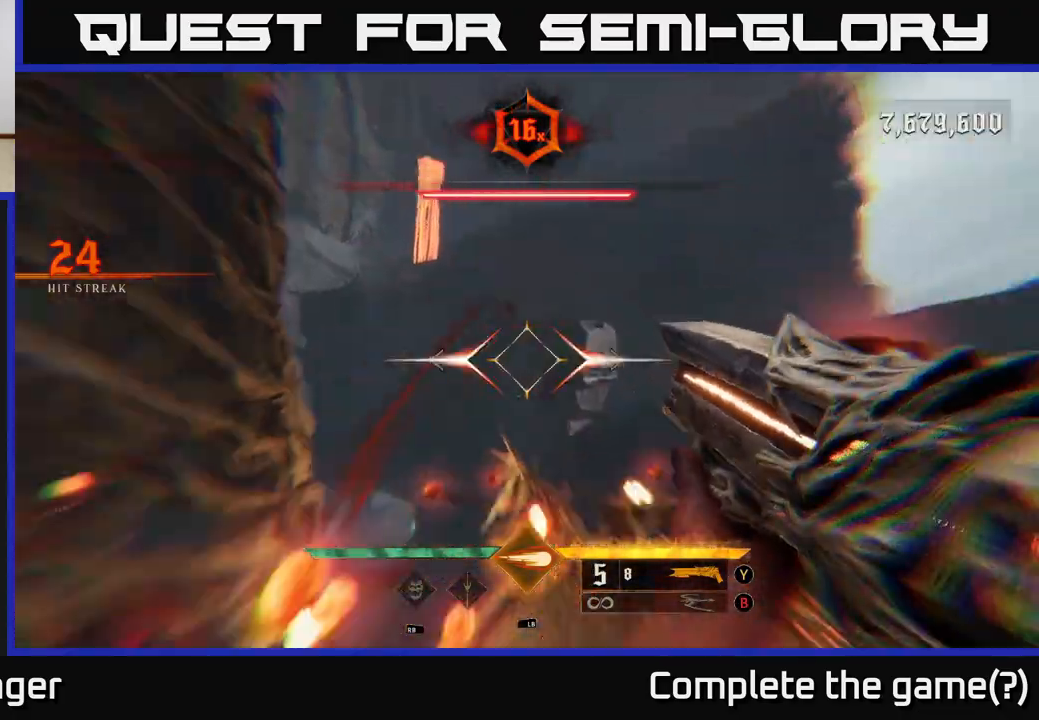
{"buttons": [], "left_stick": "down-right", "right_stick": "center", "events": [[50, "L2", "up"], [117, "right_stick", "center"], [333, "right_stick", "down"], [383, "R2", "down"], [433, "right_stick", "center"], [467, "left_stick", "down-right"], [483, "R2", "up"]]}
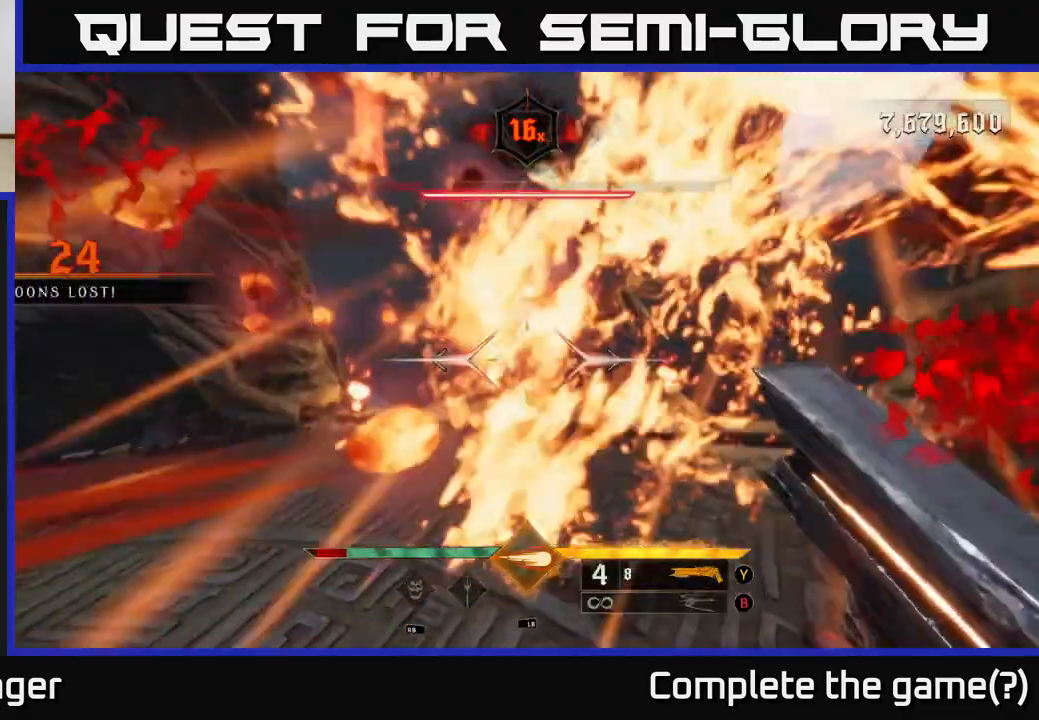
{"buttons": [], "left_stick": "down-right", "right_stick": "center", "events": [[33, "right_stick", "up"], [300, "right_stick", "center"]]}
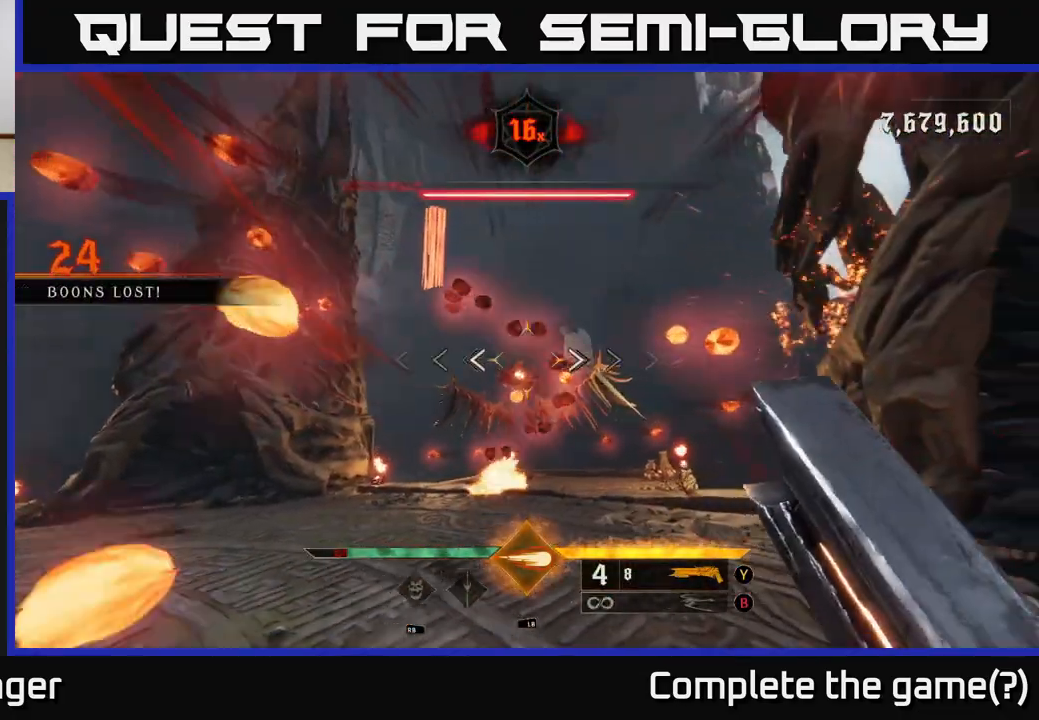
{"buttons": [], "left_stick": "right", "right_stick": "center", "events": [[67, "left_stick", "up-right"], [250, "right_stick", "down-left"], [317, "R2", "down"], [317, "left_stick", "right"], [350, "right_stick", "center"], [400, "R2", "up"]]}
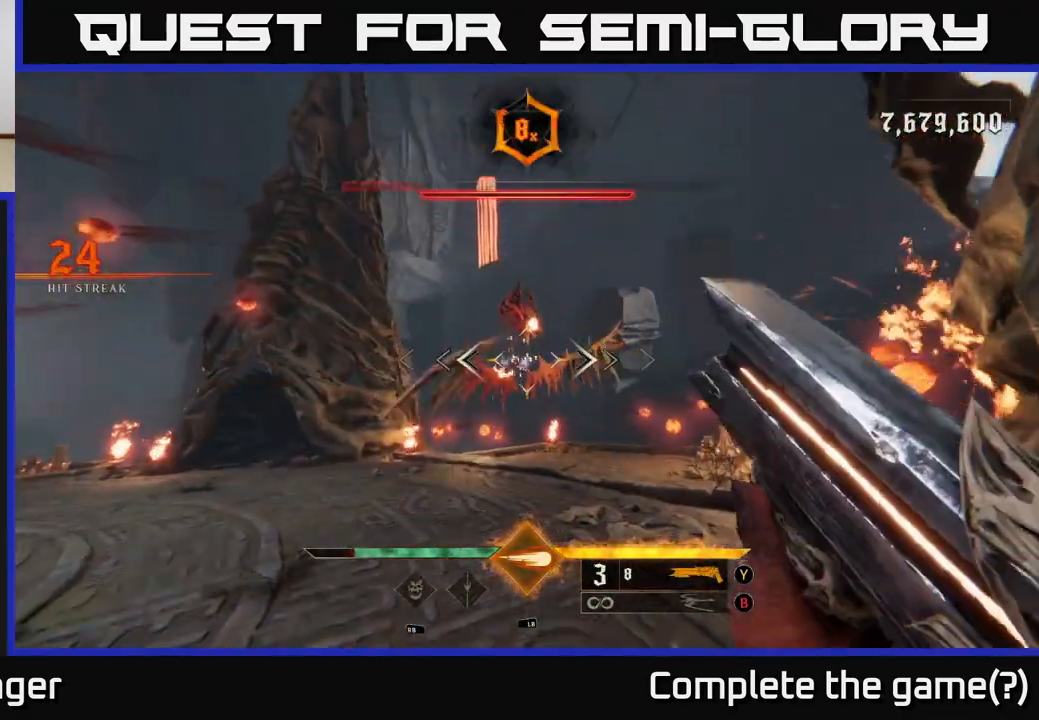
{"buttons": [], "left_stick": "up-left", "right_stick": "center", "events": [[233, "A", "down"], [283, "left_stick", "up"], [317, "A", "up"], [367, "A", "down"], [417, "left_stick", "up-left"], [483, "A", "up"]]}
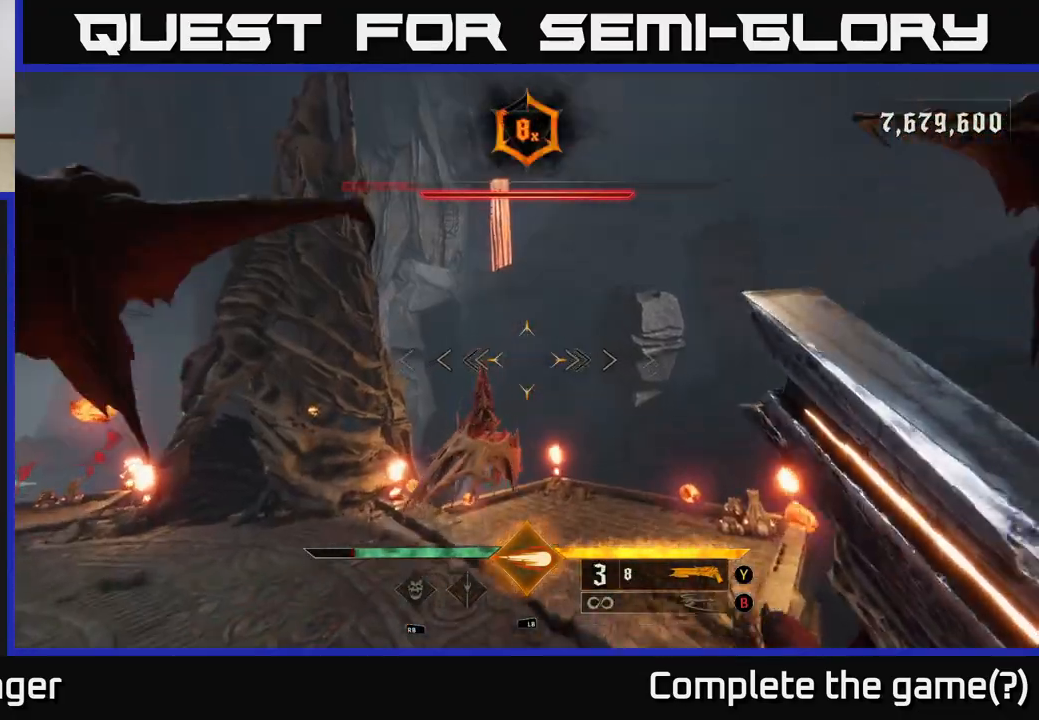
{"buttons": [], "left_stick": "up-left", "right_stick": "up-right", "events": [[17, "left_stick", "left"], [67, "L2", "down"], [133, "right_stick", "down-right"], [217, "L2", "up"], [283, "right_stick", "center"], [450, "left_stick", "up-left"], [483, "right_stick", "up-right"]]}
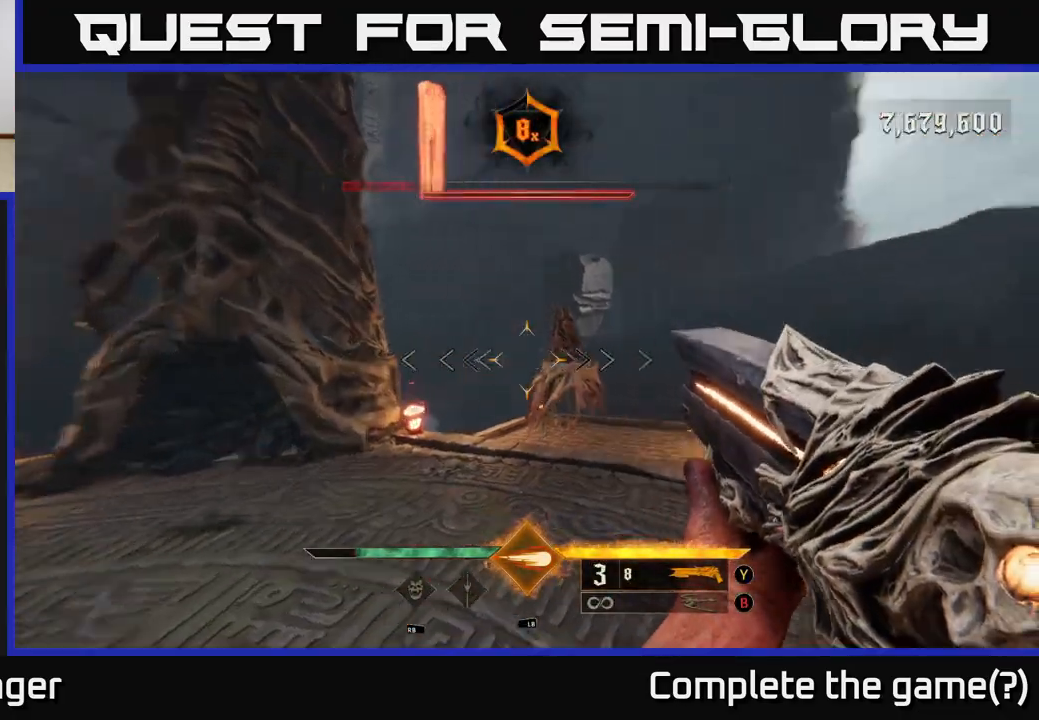
{"buttons": [], "left_stick": "up-right", "right_stick": "up", "events": [[50, "left_stick", "up"], [167, "right_stick", "up-left"], [267, "right_stick", "center"], [283, "R2", "down"], [300, "left_stick", "up-right"], [367, "R2", "up"], [417, "right_stick", "up"]]}
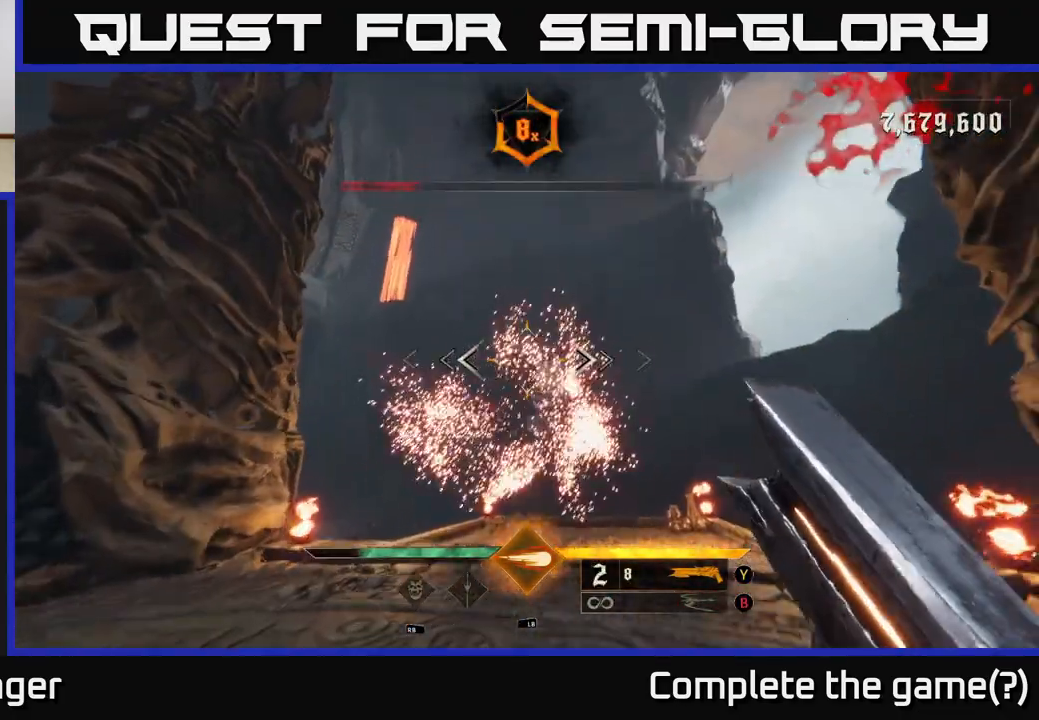
{"buttons": [], "left_stick": "center", "right_stick": "left", "events": [[50, "right_stick", "center"], [200, "X", "down"], [300, "X", "up"], [333, "left_stick", "center"], [450, "right_stick", "left"]]}
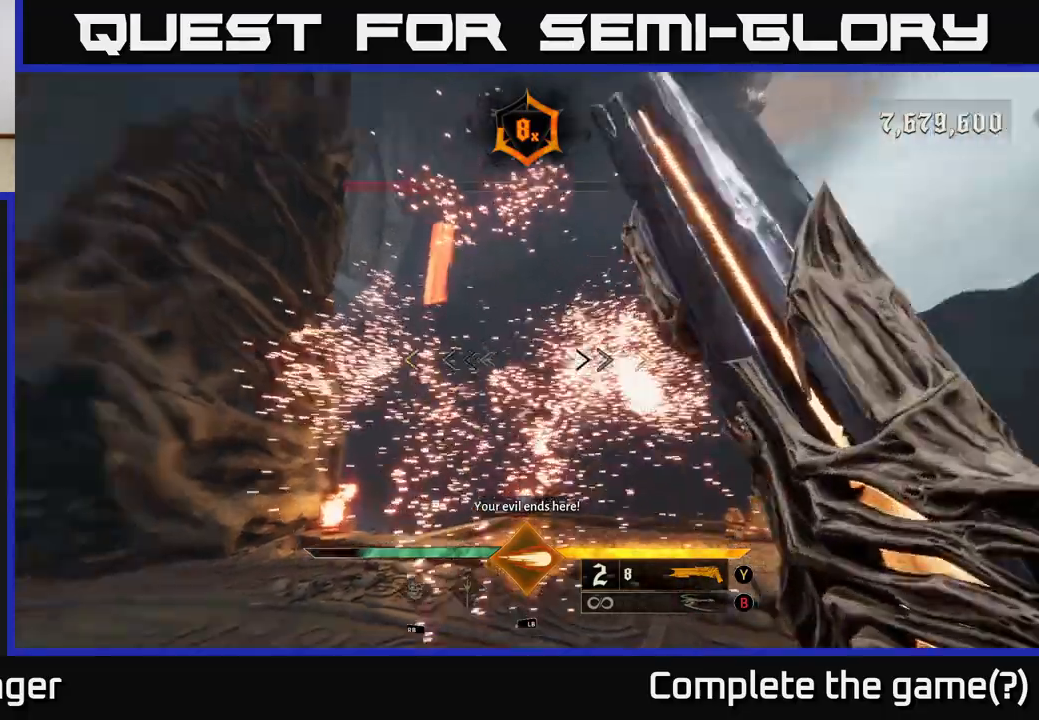
{"buttons": [], "left_stick": "right", "right_stick": "left", "events": [[217, "left_stick", "down-right"], [333, "left_stick", "right"]]}
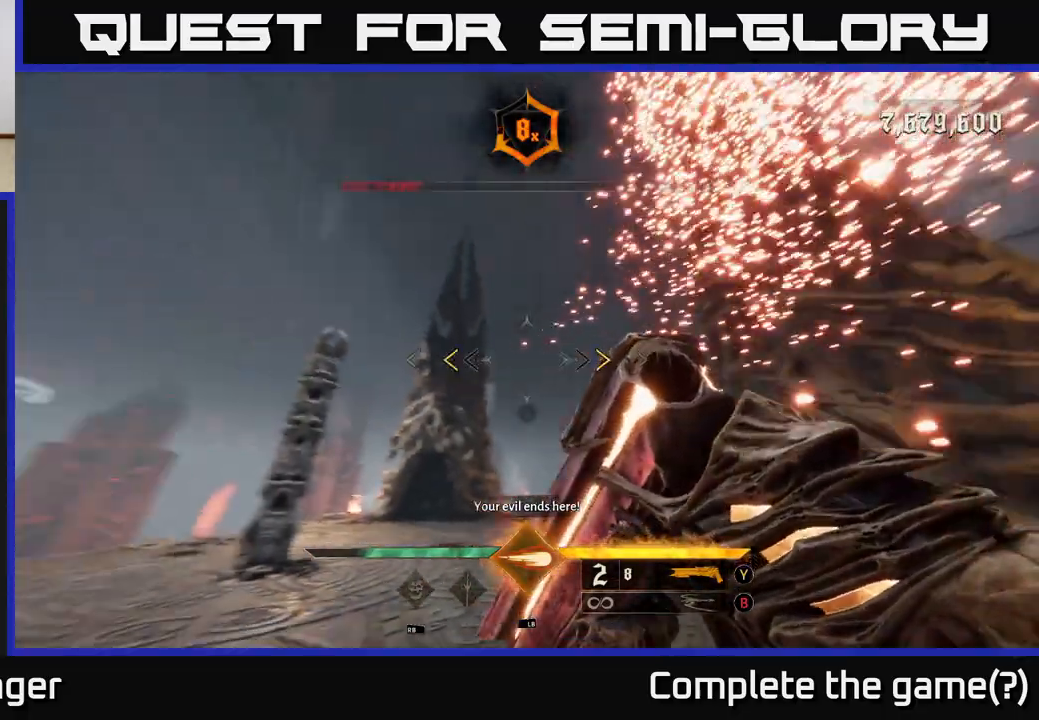
{"buttons": [], "left_stick": "down-right", "right_stick": "left", "events": [[67, "left_stick", "down"], [133, "right_stick", "center"], [183, "left_stick", "center"], [250, "X", "down"], [283, "left_stick", "down"], [317, "X", "up"], [450, "right_stick", "left"], [467, "left_stick", "down-right"]]}
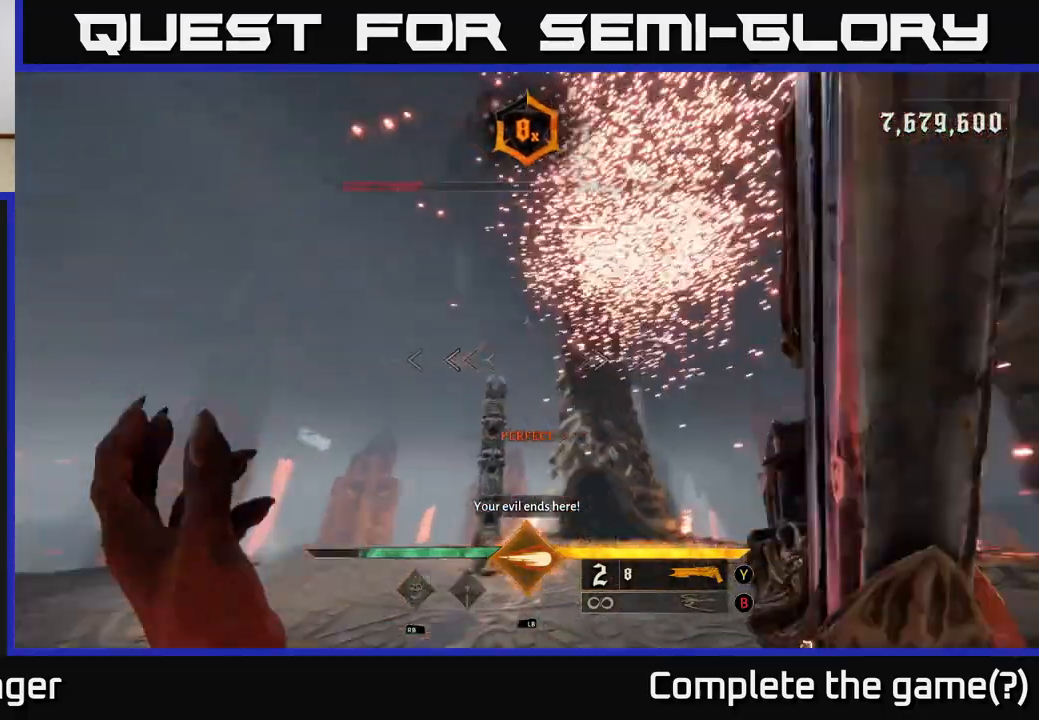
{"buttons": [], "left_stick": "right", "right_stick": "down-left", "events": [[200, "left_stick", "right"], [217, "right_stick", "center"], [250, "R1", "down"], [333, "R1", "up"], [467, "right_stick", "down-left"]]}
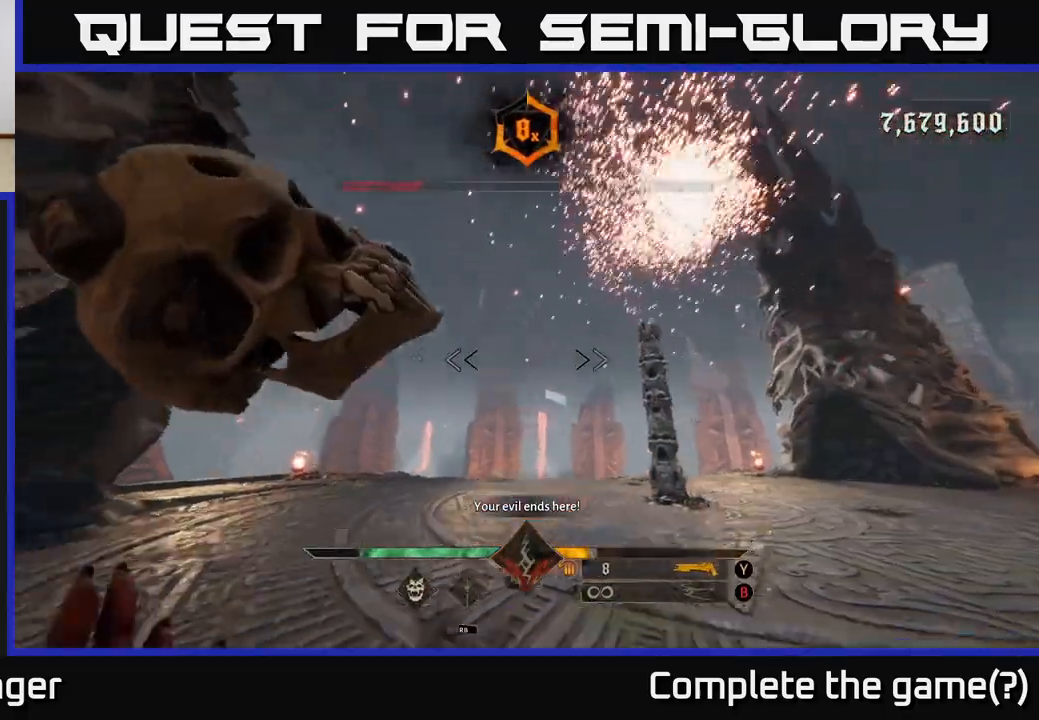
{"buttons": [], "left_stick": "left", "right_stick": "right", "events": [[17, "left_stick", "up-right"], [133, "right_stick", "center"], [167, "R2", "down"], [233, "R2", "up"], [233, "left_stick", "left"], [300, "right_stick", "right"]]}
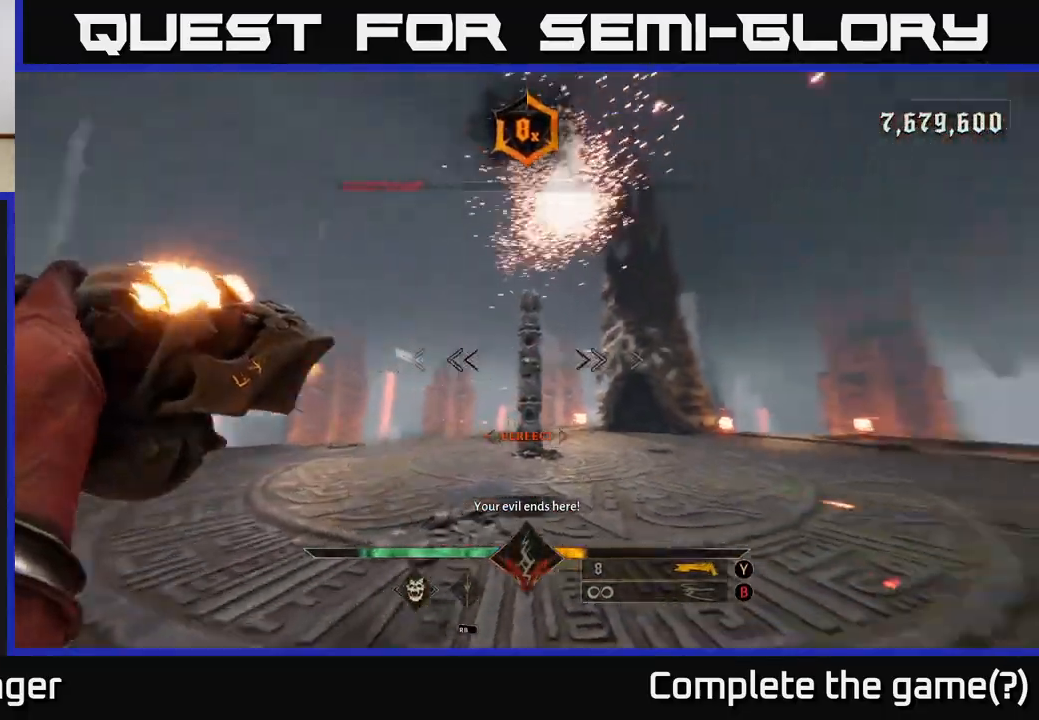
{"buttons": [], "left_stick": "left", "right_stick": "right", "events": [[117, "R2", "down"], [217, "R2", "up"]]}
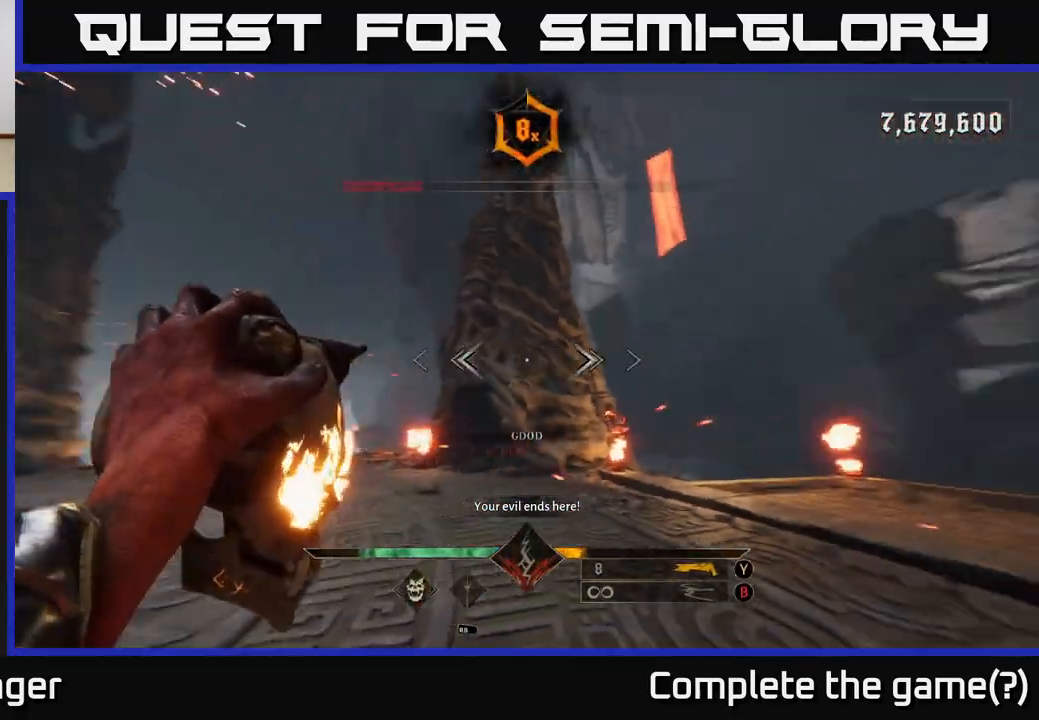
{"buttons": [], "left_stick": "right", "right_stick": "down-left", "events": [[17, "left_stick", "down-left"], [133, "R2", "down"], [167, "right_stick", "center"], [217, "left_stick", "down"], [233, "R2", "up"], [333, "left_stick", "down-right"], [417, "right_stick", "down-left"], [483, "left_stick", "right"]]}
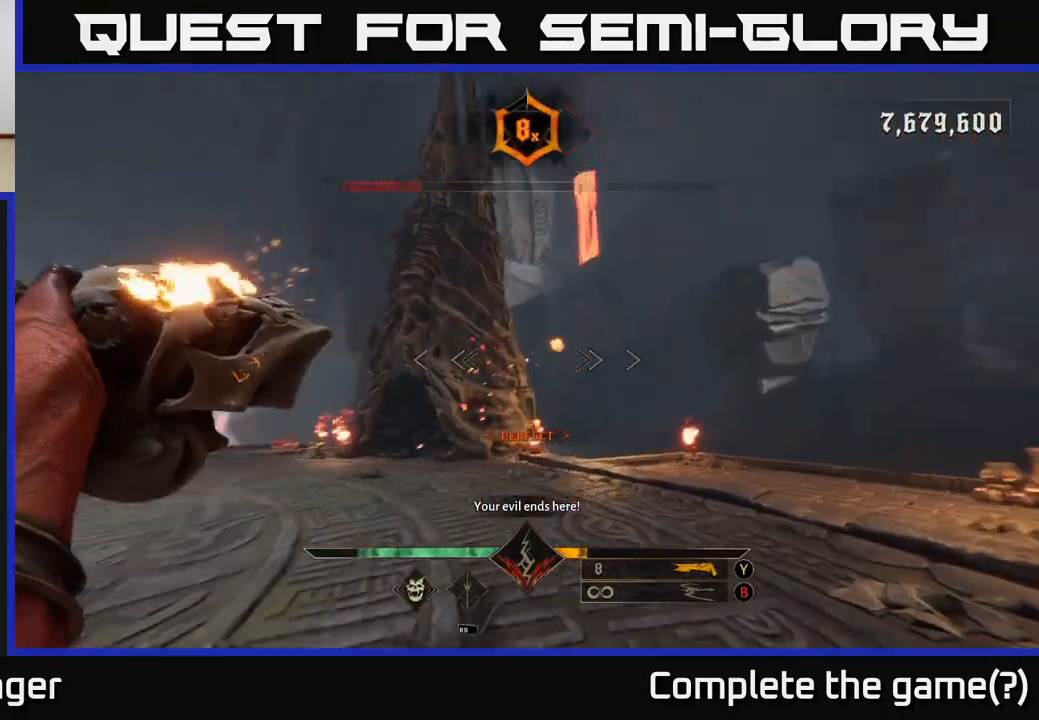
{"buttons": [], "left_stick": "right", "right_stick": "center", "events": [[67, "right_stick", "left"], [133, "R2", "down"], [250, "R2", "up"], [500, "right_stick", "center"]]}
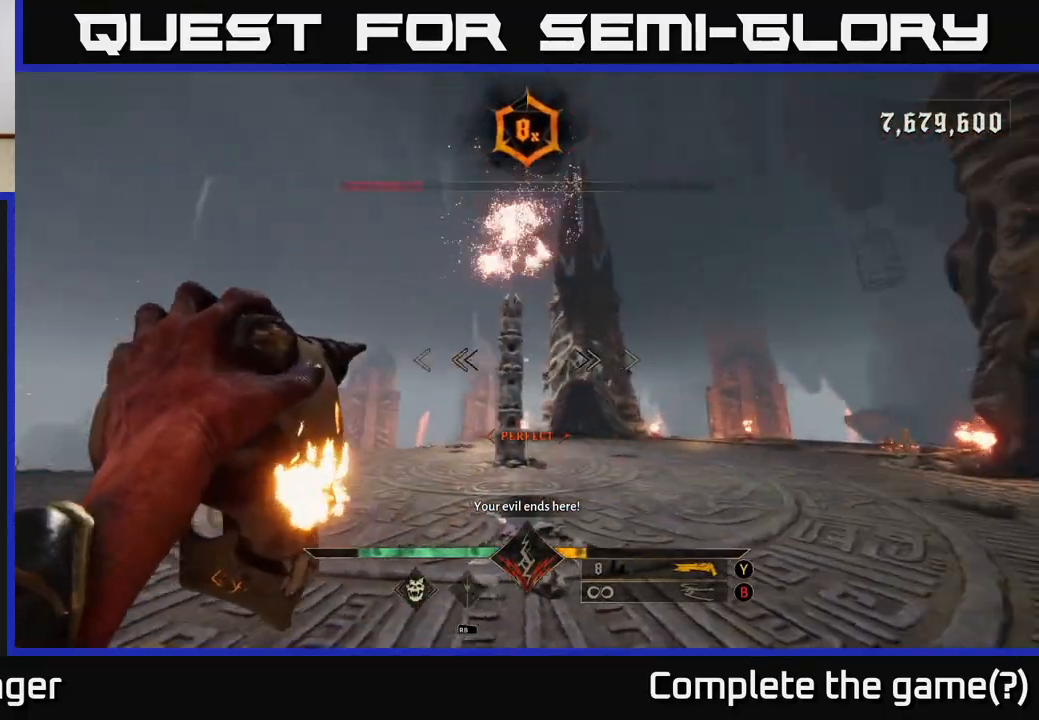
{"buttons": [], "left_stick": "right", "right_stick": "center", "events": [[33, "left_stick", "up-right"], [117, "R2", "down"], [150, "right_stick", "up"], [250, "R2", "up"], [283, "left_stick", "right"], [383, "left_stick", "center"], [417, "right_stick", "center"], [450, "left_stick", "right"]]}
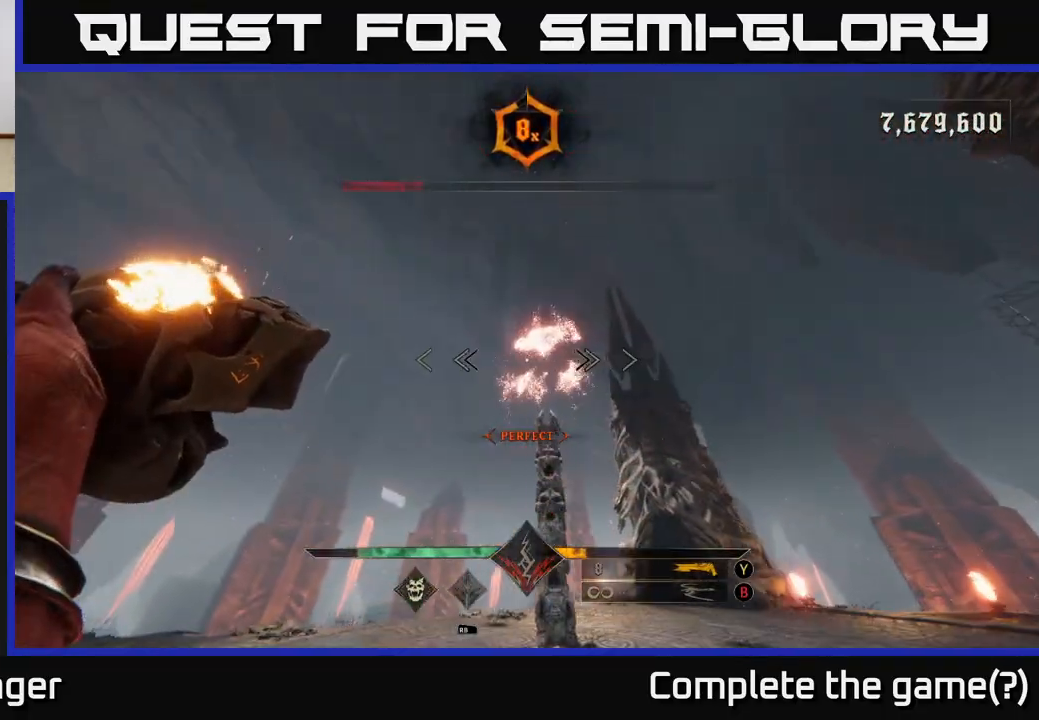
{"buttons": [], "left_stick": "center", "right_stick": "center", "events": [[100, "R2", "down"], [117, "right_stick", "left"], [183, "right_stick", "center"], [217, "R2", "up"], [400, "left_stick", "center"]]}
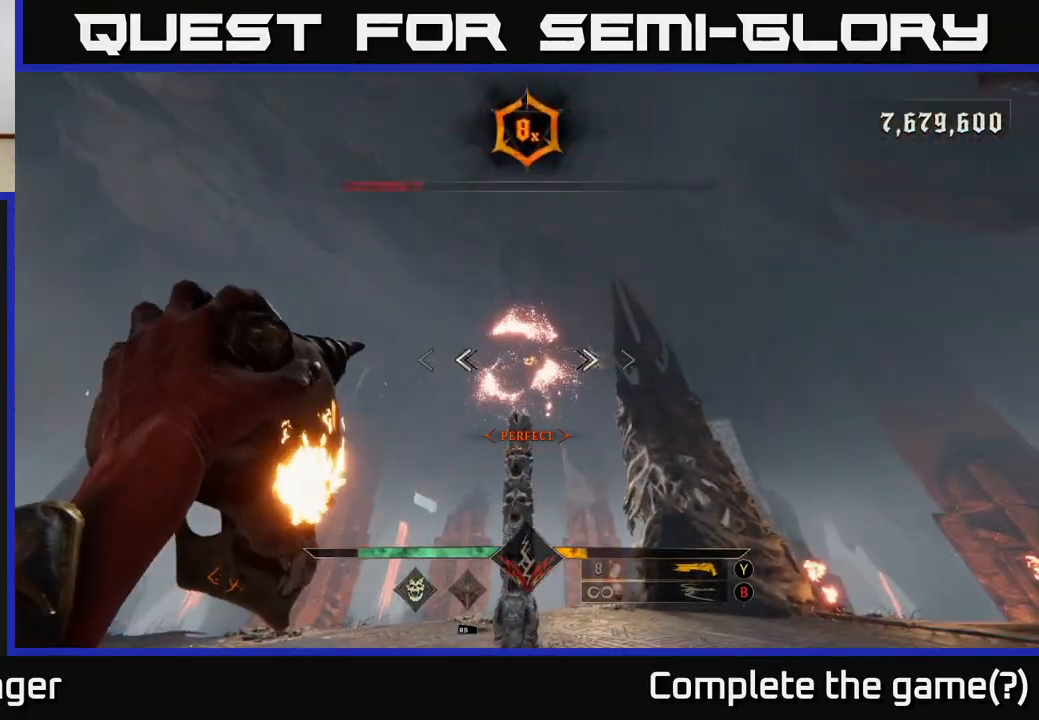
{"buttons": [], "left_stick": "center", "right_stick": "center", "events": [[50, "Y", "down"], [100, "Y", "up"], [133, "left_stick", "up"], [300, "right_stick", "up"], [367, "left_stick", "center"], [467, "right_stick", "center"]]}
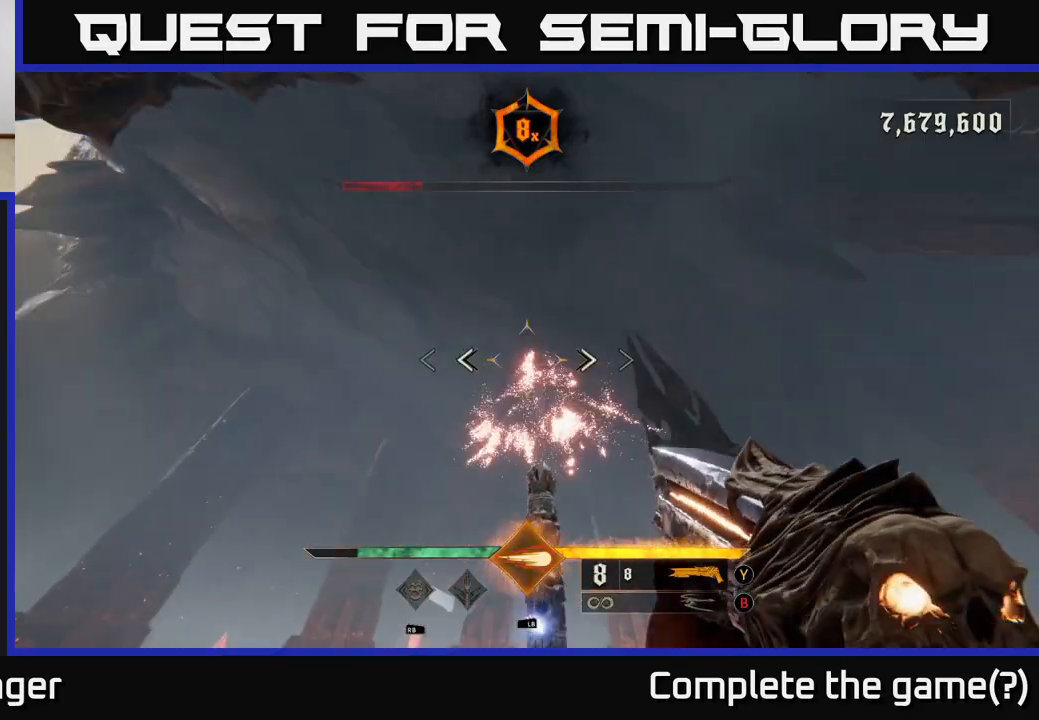
{"buttons": [], "left_stick": "down", "right_stick": "center", "events": [[83, "R2", "down"], [83, "left_stick", "down-right"], [167, "R2", "up"], [367, "right_stick", "down"], [400, "left_stick", "center"], [483, "right_stick", "center"], [500, "left_stick", "down"]]}
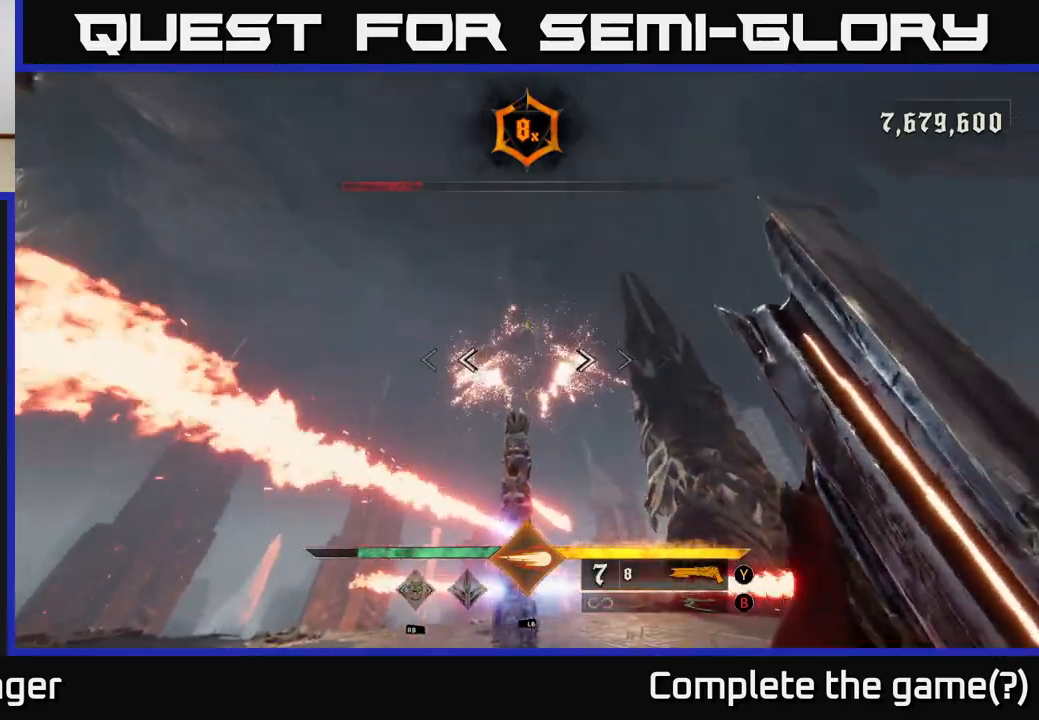
{"buttons": [], "left_stick": "up-right", "right_stick": "left", "events": [[217, "left_stick", "right"], [333, "left_stick", "up-right"], [467, "right_stick", "left"]]}
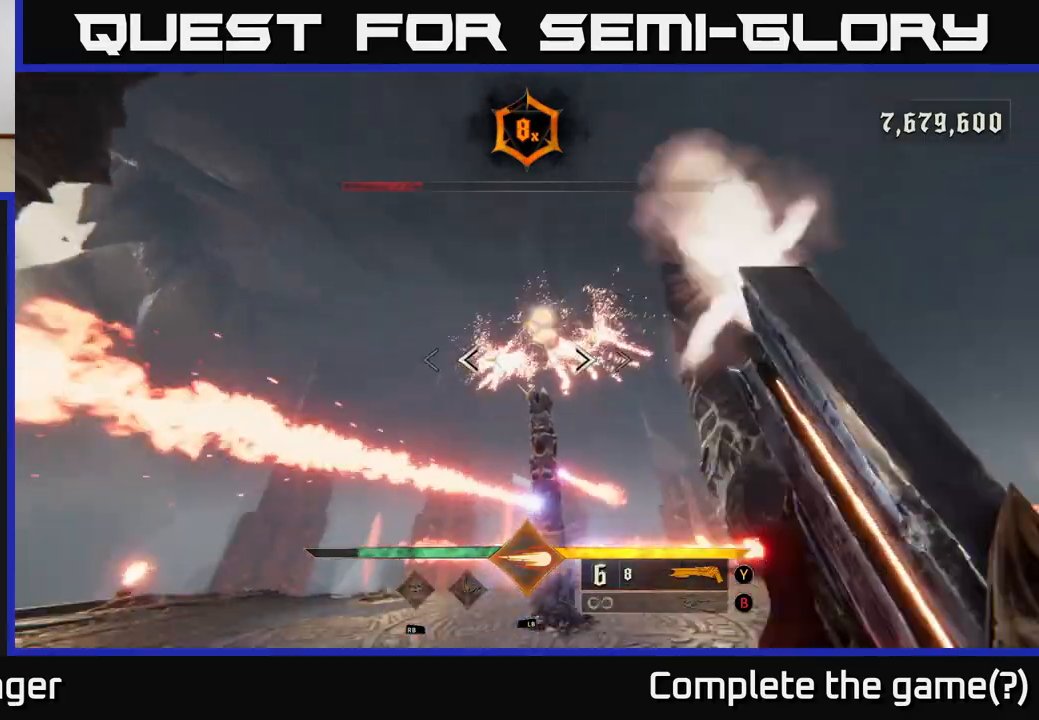
{"buttons": [], "left_stick": "left", "right_stick": "right", "events": [[17, "R2", "down"], [50, "right_stick", "center"], [83, "R2", "up"], [300, "left_stick", "up-left"], [400, "left_stick", "left"], [400, "right_stick", "right"]]}
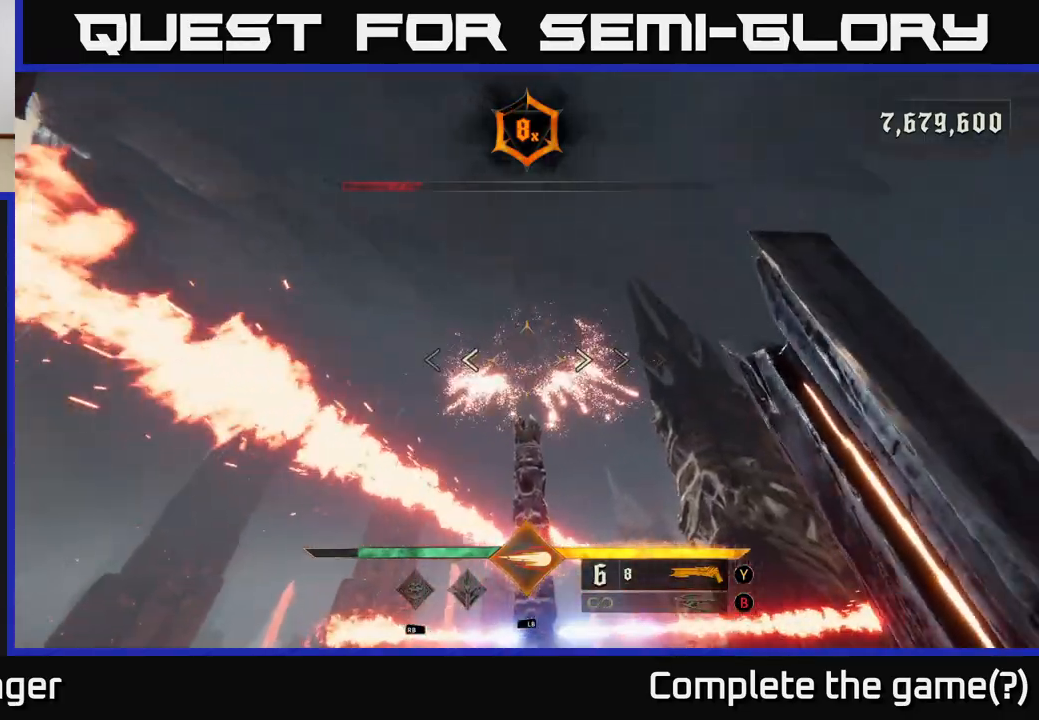
{"buttons": ["R2"], "left_stick": "left", "right_stick": "right", "events": [[17, "right_stick", "center"], [150, "left_stick", "up-left"], [317, "right_stick", "right"], [367, "left_stick", "left"], [483, "R2", "down"]]}